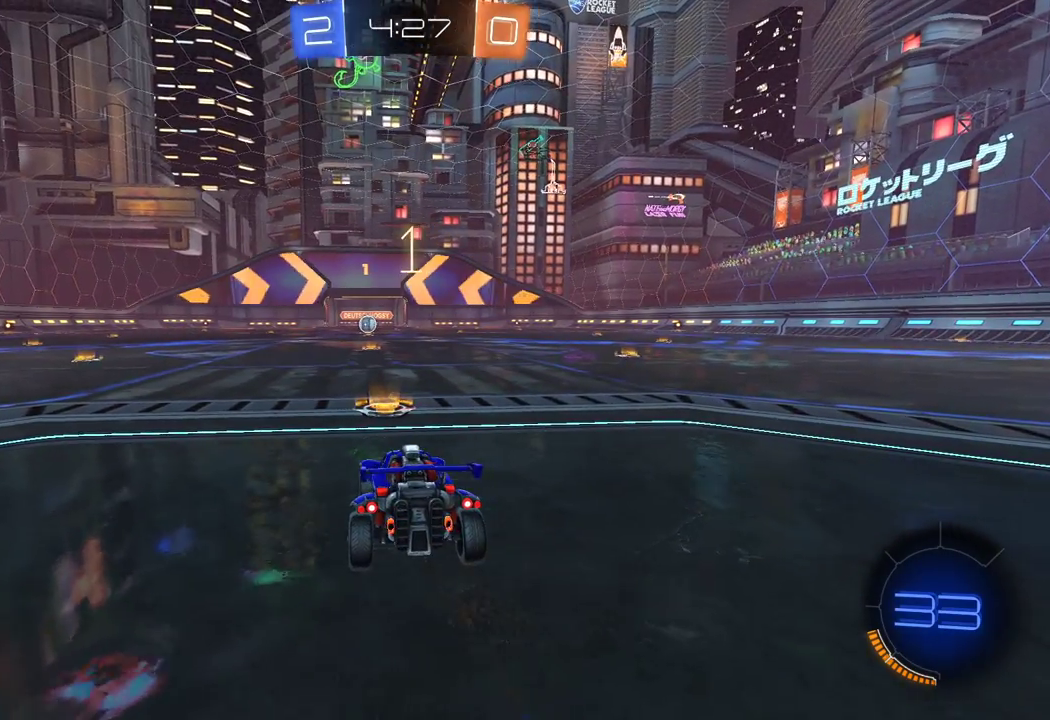
Gameplay with a controller (Xbox layout); each line is a JSON object with the inputs held at the frame after it. "events" lists button and stick changes between this image and that frame as [ms after this image, input, new state], when the widget could be followed in between.
{"buttons": ["R1", "R2"], "left_stick": "center", "right_stick": "center", "events": []}
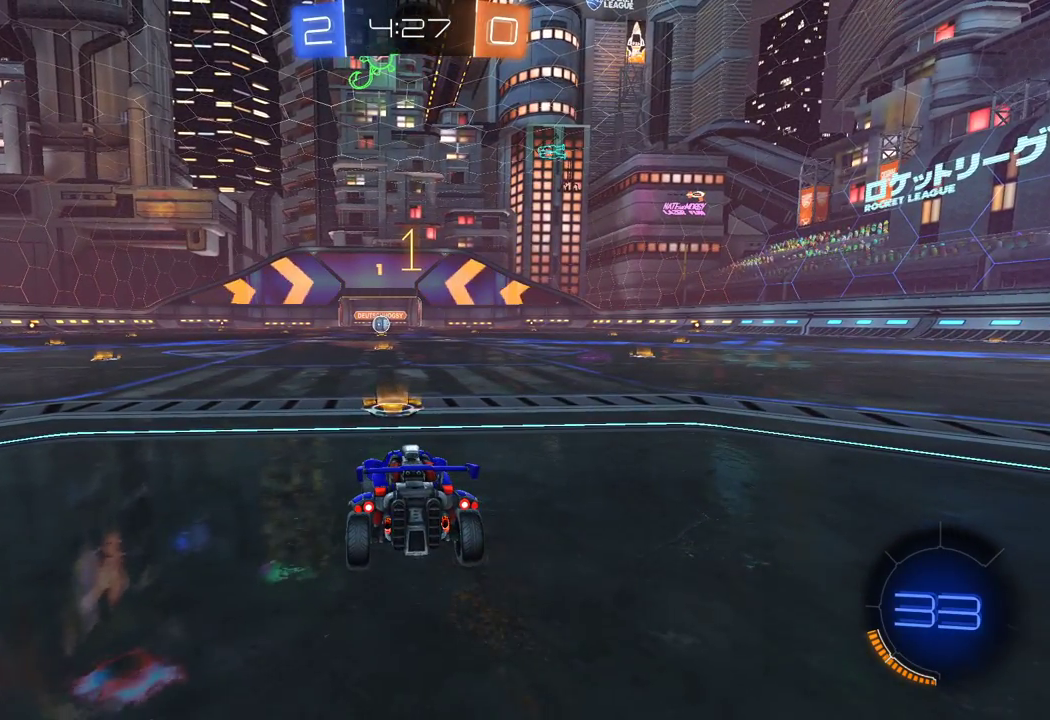
{"buttons": ["R1", "R2"], "left_stick": "center", "right_stick": "center", "events": []}
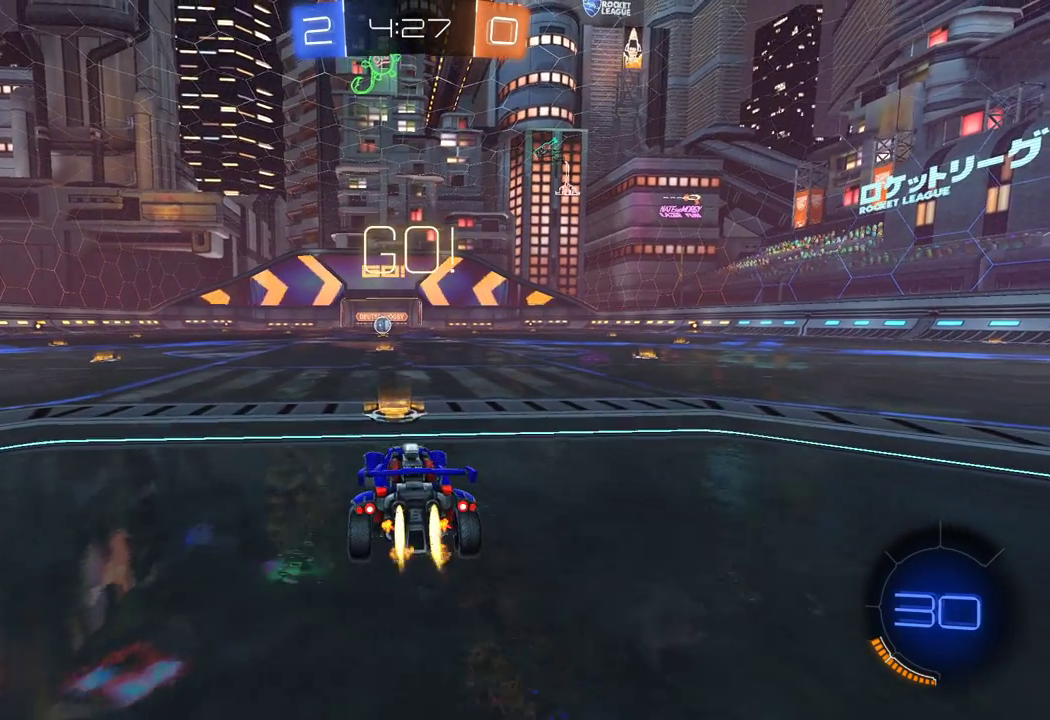
{"buttons": ["A", "R1", "R2"], "left_stick": "up-right", "right_stick": "center", "events": [[233, "left_stick", "left"], [350, "A", "down"], [417, "left_stick", "up-right"], [433, "A", "up"], [467, "A", "down"]]}
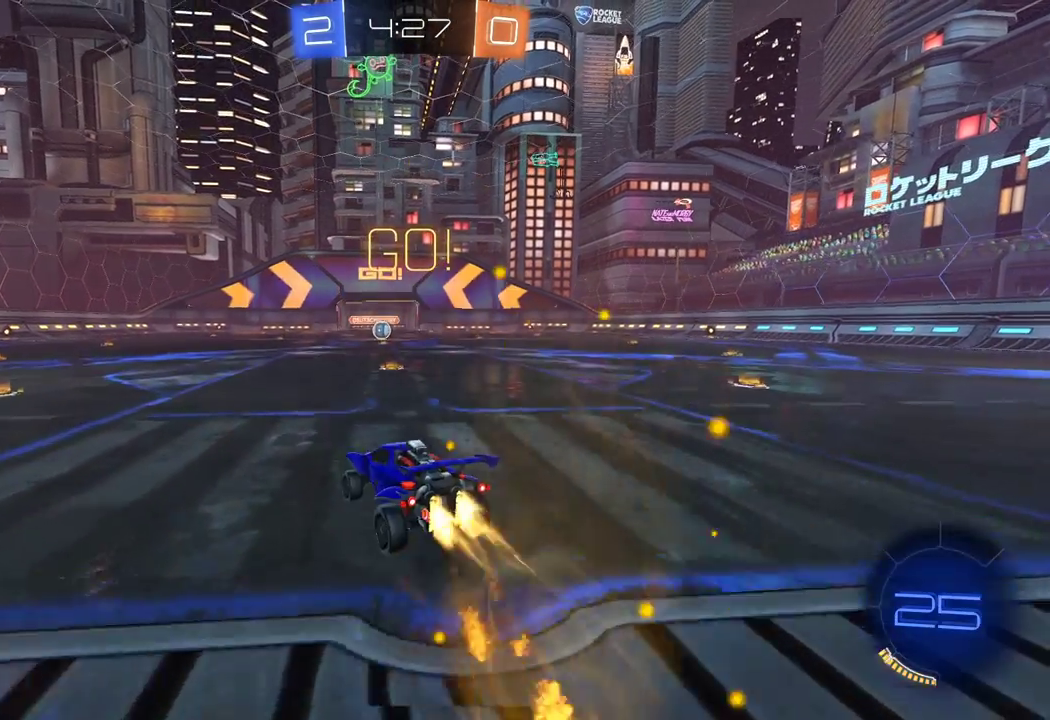
{"buttons": ["R2"], "left_stick": "right", "right_stick": "center", "events": [[350, "left_stick", "right"], [433, "A", "up"], [483, "R1", "up"]]}
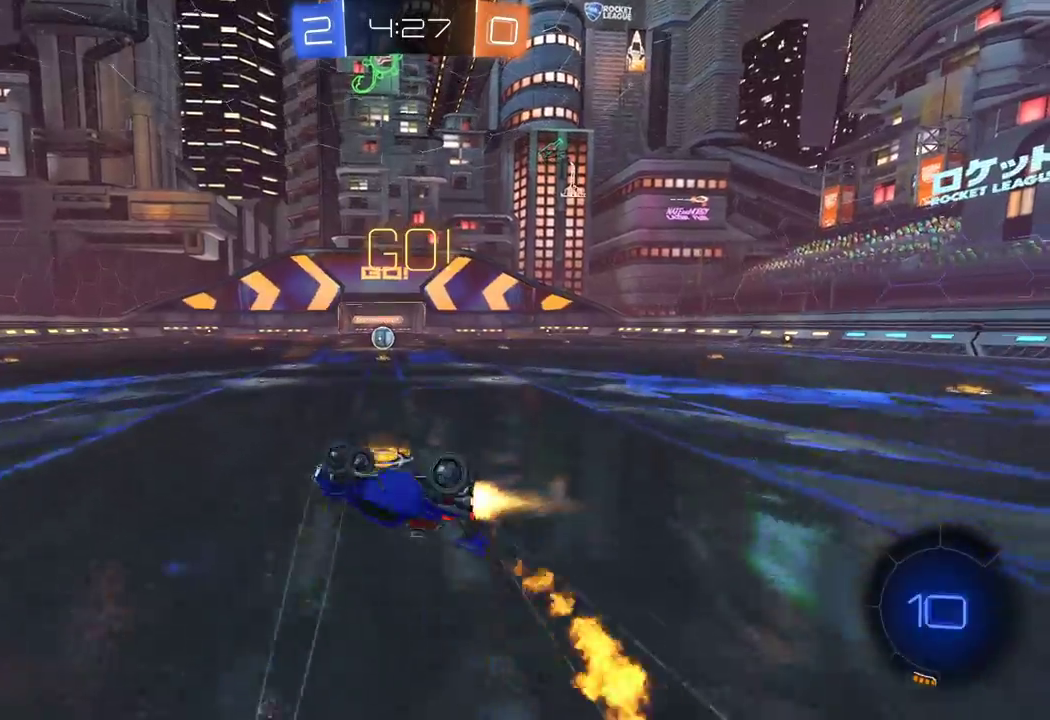
{"buttons": ["R2"], "left_stick": "center", "right_stick": "center", "events": [[50, "left_stick", "center"], [150, "left_stick", "right"], [333, "left_stick", "center"]]}
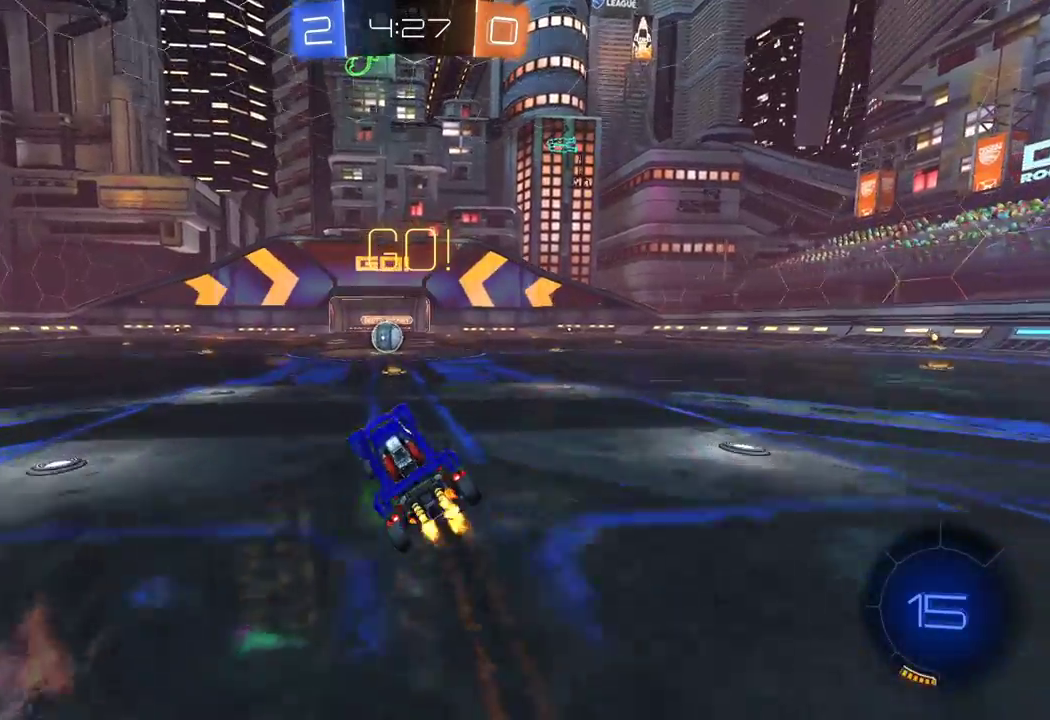
{"buttons": ["R2"], "left_stick": "center", "right_stick": "center", "events": [[33, "left_stick", "right"], [100, "R1", "down"], [183, "left_stick", "center"], [250, "R1", "up"]]}
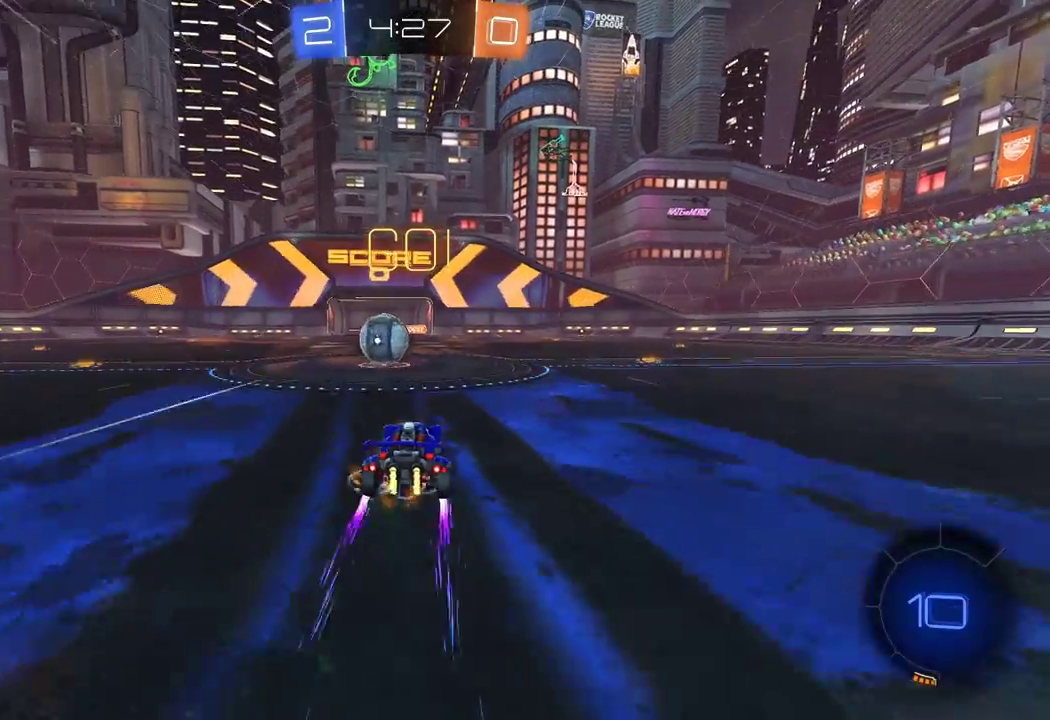
{"buttons": ["A", "X", "R2"], "left_stick": "left", "right_stick": "center", "events": [[33, "A", "down"], [67, "left_stick", "left"], [150, "A", "up"], [217, "A", "down"], [400, "X", "down"]]}
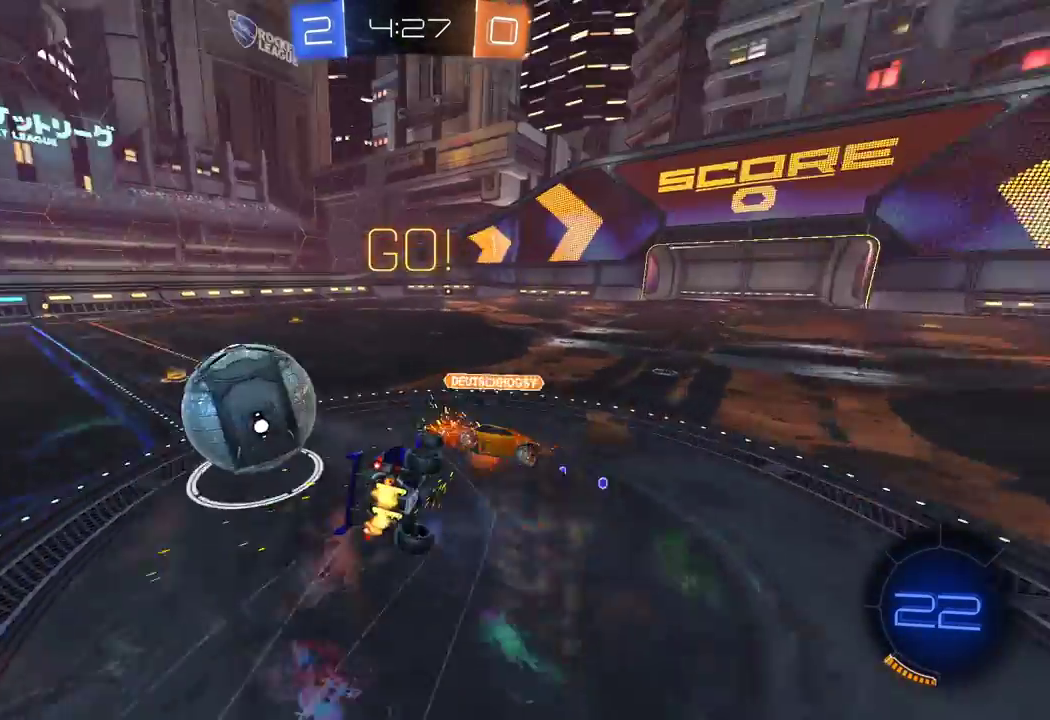
{"buttons": ["R2"], "left_stick": "up-left", "right_stick": "center", "events": [[250, "A", "up"], [317, "left_stick", "up-left"], [367, "X", "up"]]}
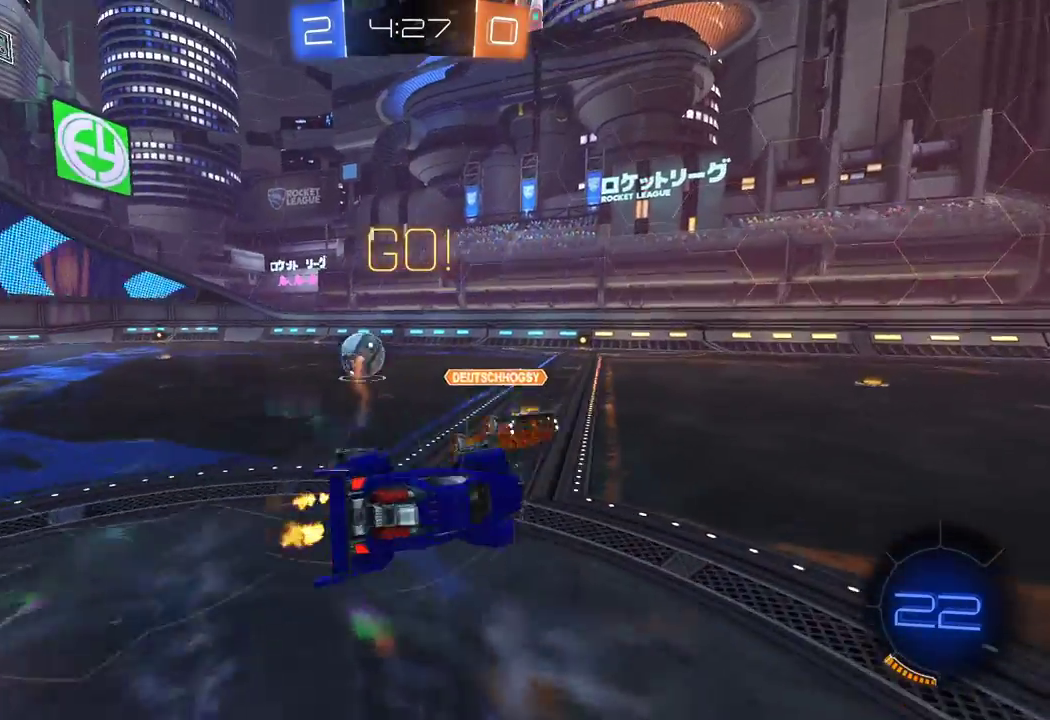
{"buttons": ["R2"], "left_stick": "up-left", "right_stick": "center", "events": [[167, "left_stick", "center"], [250, "left_stick", "up-left"]]}
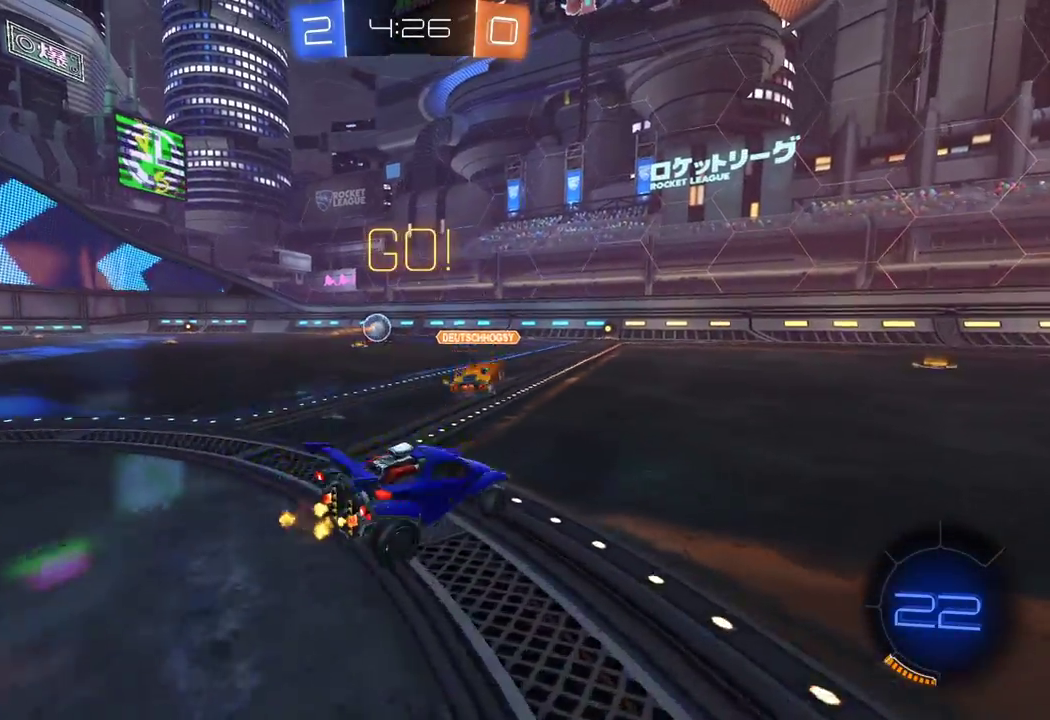
{"buttons": ["A", "R1", "R2"], "left_stick": "center", "right_stick": "center", "events": [[200, "R1", "down"], [250, "left_stick", "left"], [467, "left_stick", "center"], [483, "A", "down"]]}
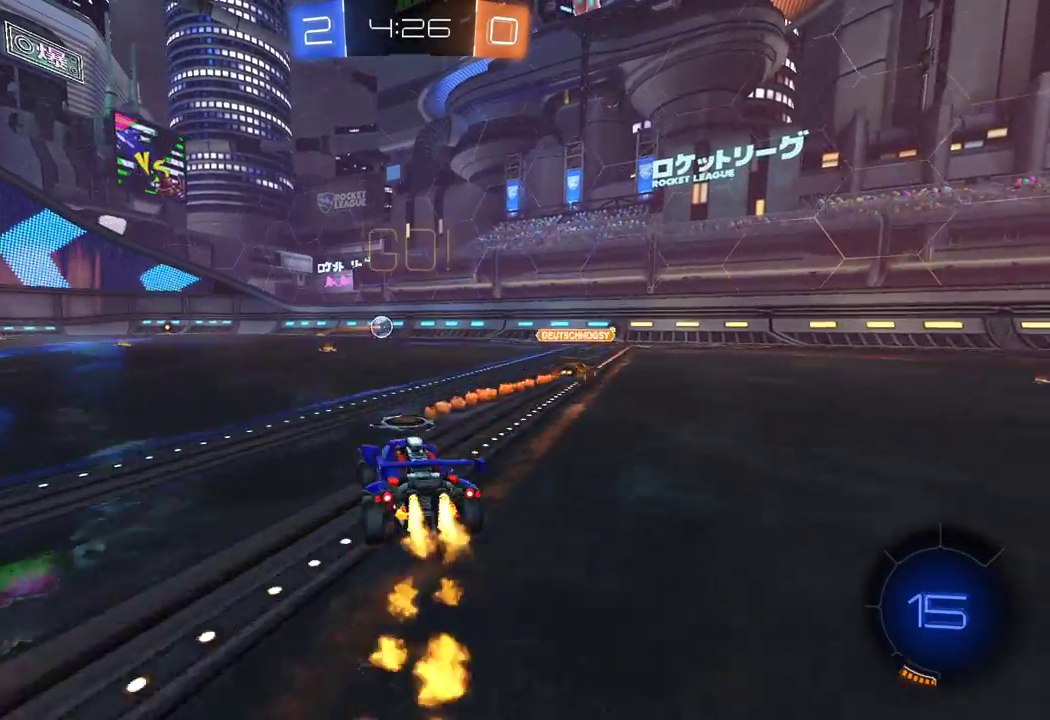
{"buttons": ["R2"], "left_stick": "center", "right_stick": "center", "events": [[50, "left_stick", "up"], [67, "A", "up"], [117, "A", "down"], [283, "A", "up"], [283, "left_stick", "center"], [300, "R1", "up"], [383, "Y", "down"], [467, "Y", "up"]]}
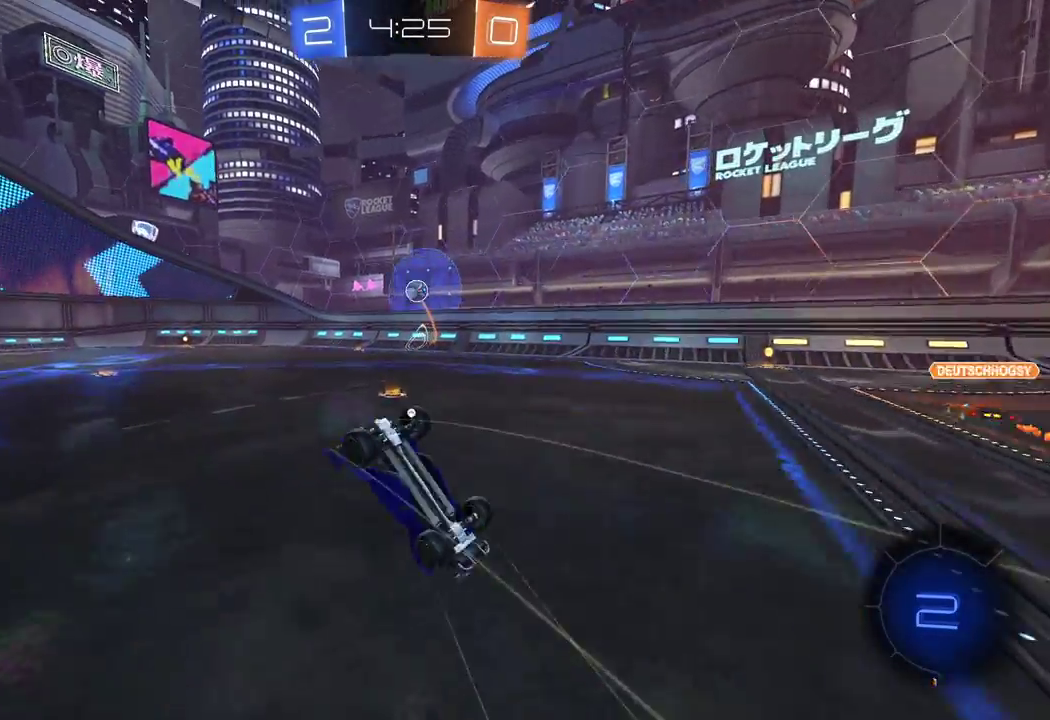
{"buttons": ["R2"], "left_stick": "center", "right_stick": "center", "events": [[100, "Y", "down"], [217, "Y", "up"]]}
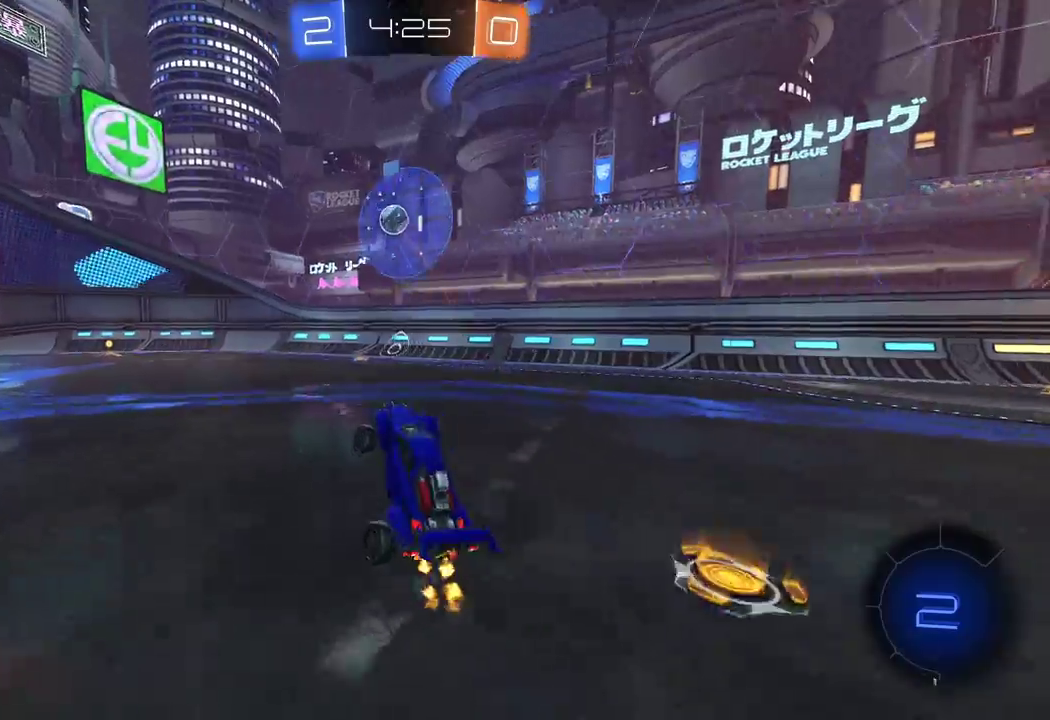
{"buttons": ["R2"], "left_stick": "center", "right_stick": "center", "events": [[117, "left_stick", "left"], [283, "Y", "down"], [367, "Y", "up"], [433, "left_stick", "center"]]}
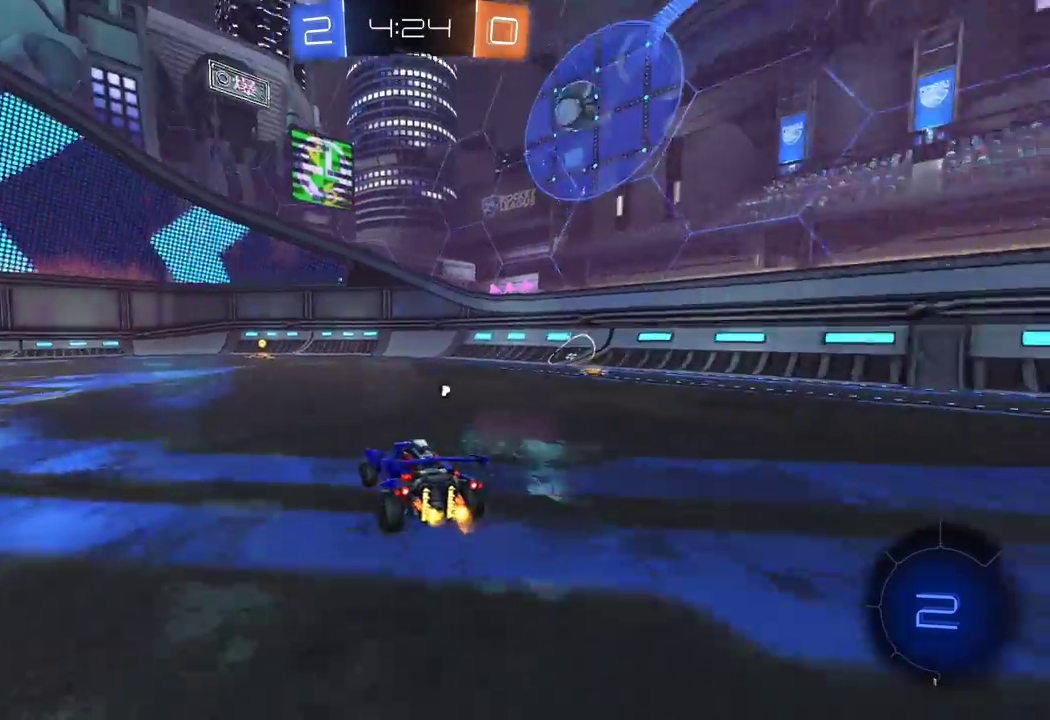
{"buttons": ["R2"], "left_stick": "center", "right_stick": "center", "events": [[217, "R3", "down"], [367, "R3", "up"]]}
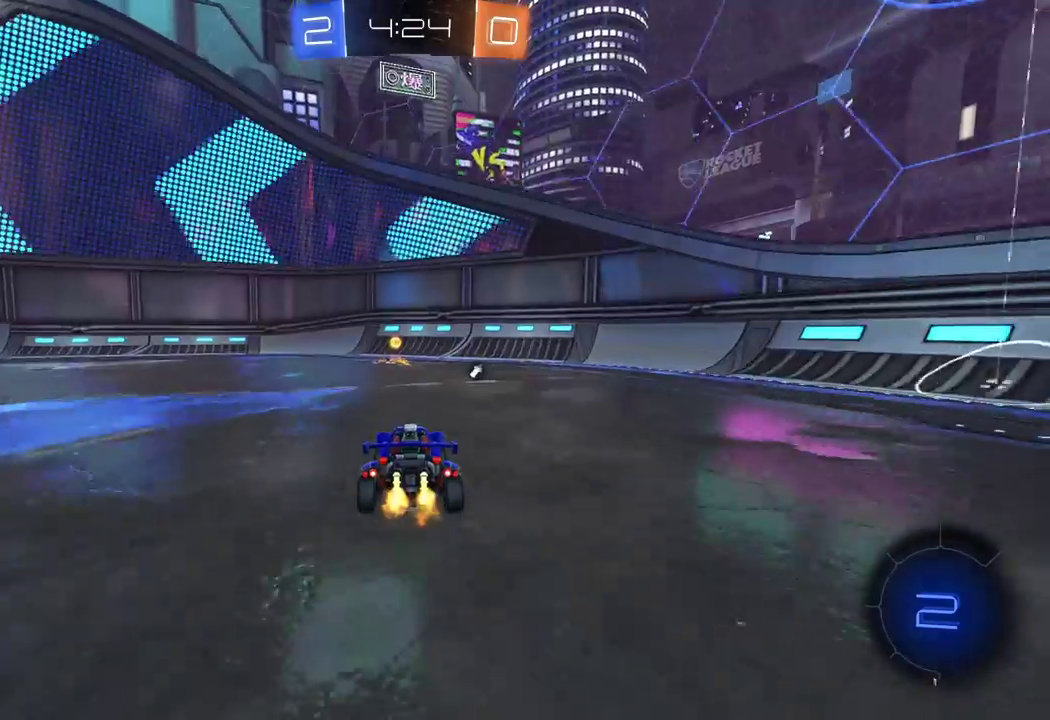
{"buttons": ["L2"], "left_stick": "right", "right_stick": "center", "events": [[83, "Y", "down"], [117, "left_stick", "left"], [183, "Y", "up"], [250, "left_stick", "center"], [367, "R2", "up"], [417, "left_stick", "right"], [450, "L2", "down"]]}
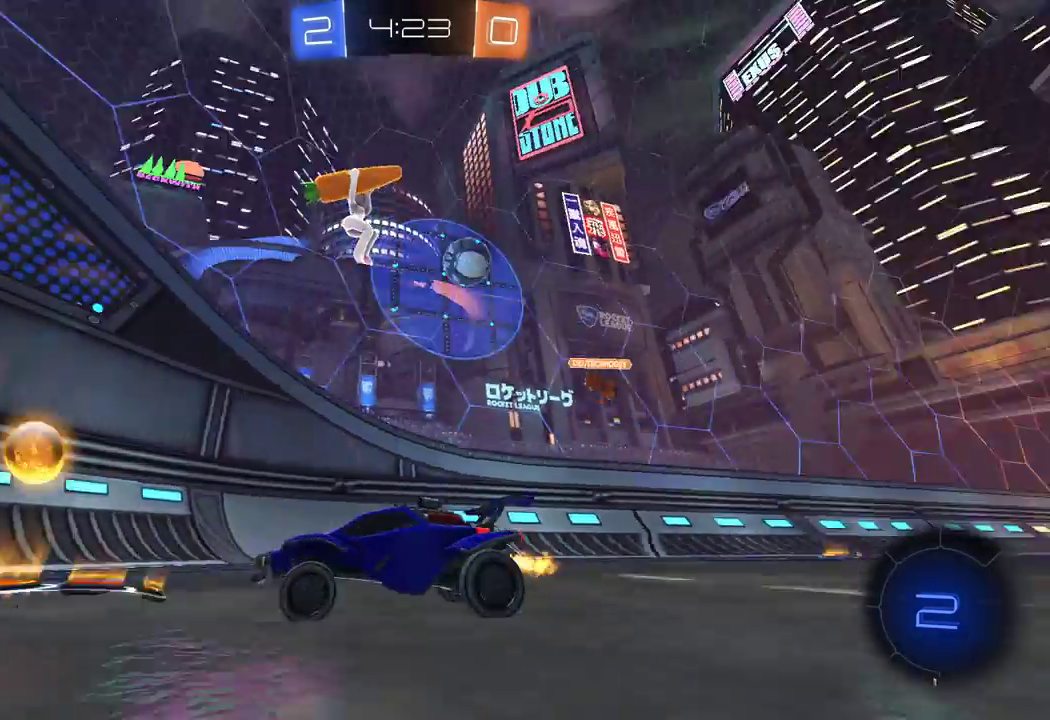
{"buttons": ["R2"], "left_stick": "left", "right_stick": "center", "events": [[150, "R2", "down"], [150, "left_stick", "center"], [167, "L2", "up"], [217, "left_stick", "left"]]}
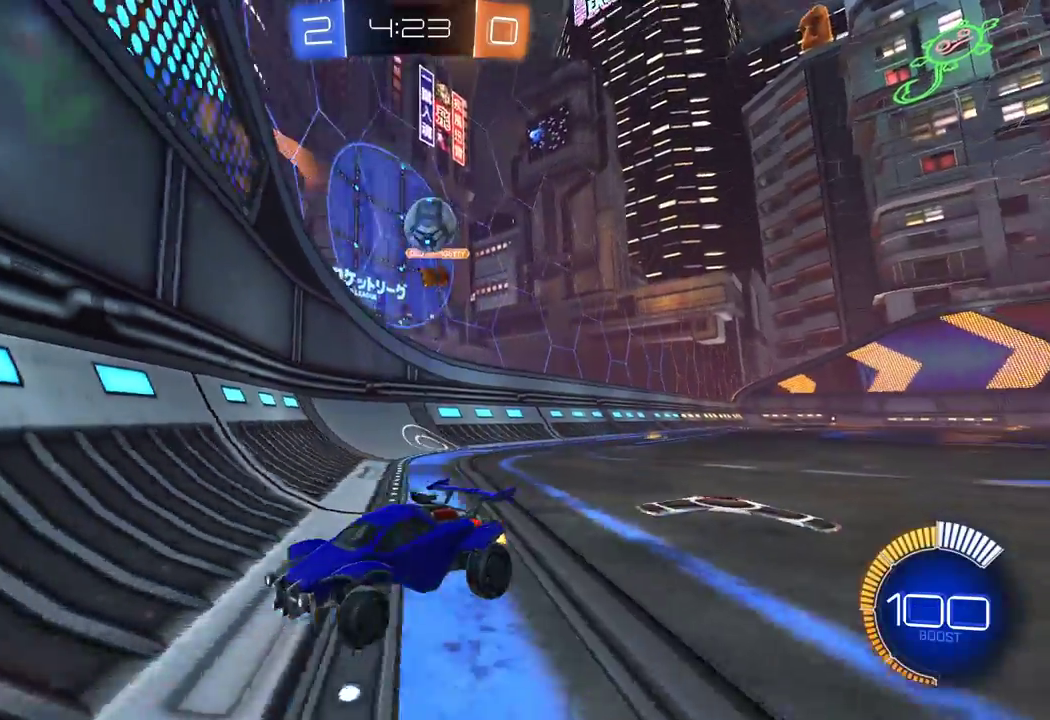
{"buttons": ["L2"], "left_stick": "left", "right_stick": "center", "events": [[100, "left_stick", "center"], [183, "left_stick", "left"], [367, "L2", "down"], [383, "R2", "up"]]}
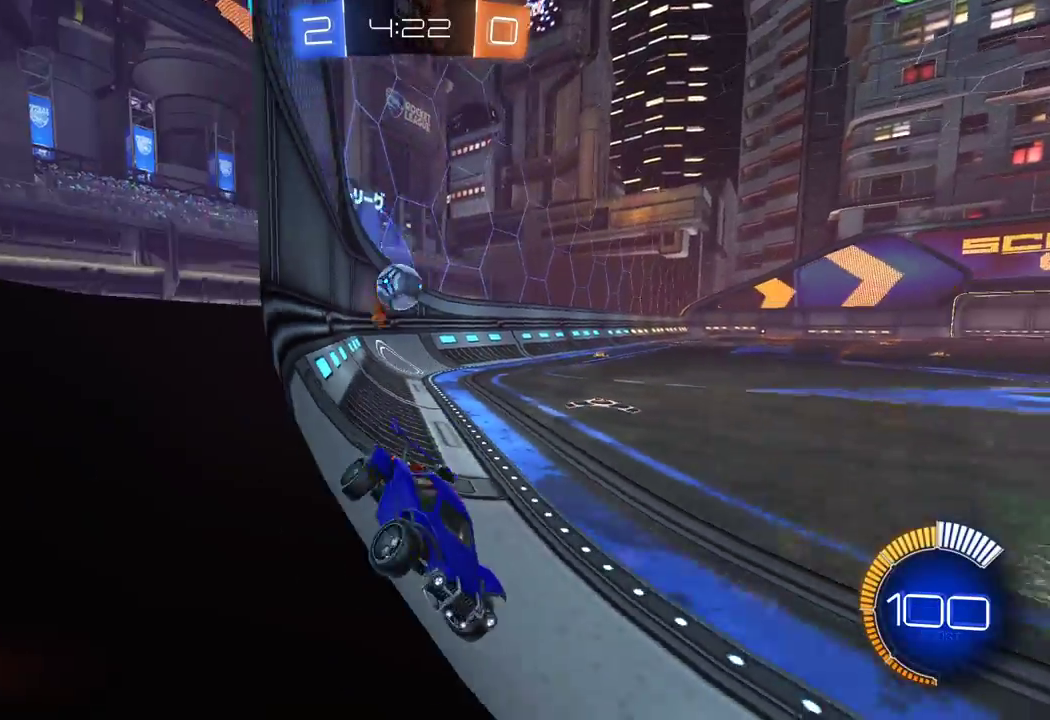
{"buttons": ["L2", "R2"], "left_stick": "right", "right_stick": "center", "events": [[33, "R2", "down"], [100, "L2", "up"], [333, "L2", "down"], [350, "R2", "up"], [383, "left_stick", "center"], [433, "left_stick", "right"], [500, "R2", "down"]]}
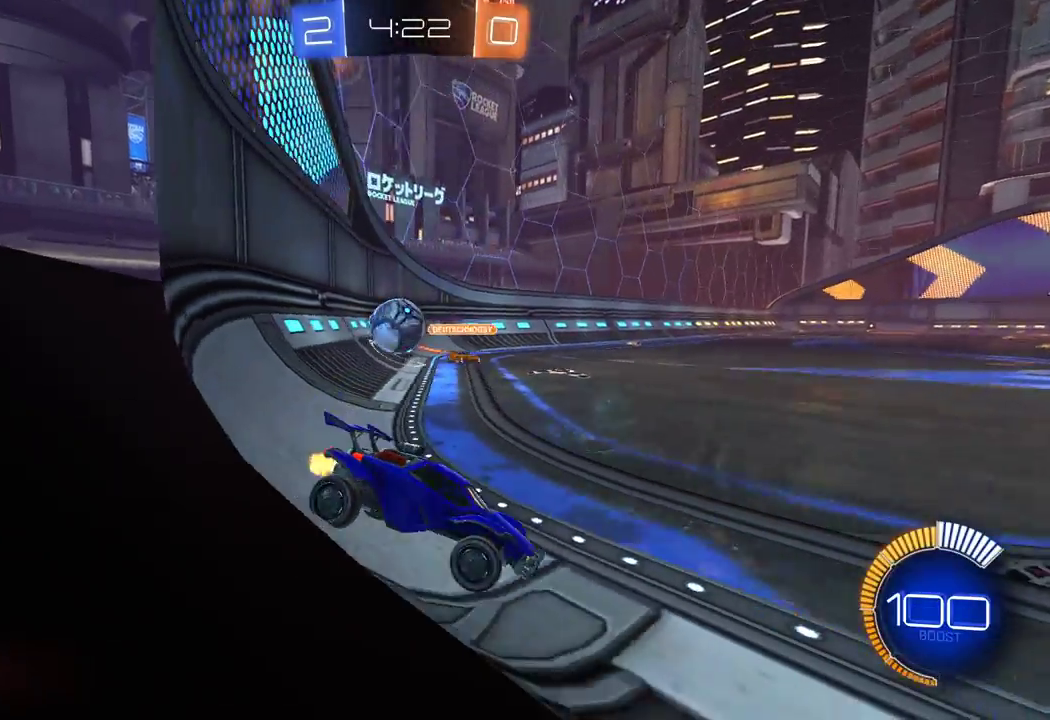
{"buttons": ["R2"], "left_stick": "right", "right_stick": "center", "events": [[83, "L2", "up"], [167, "L2", "down"], [217, "R2", "up"], [317, "R2", "down"], [350, "L2", "up"]]}
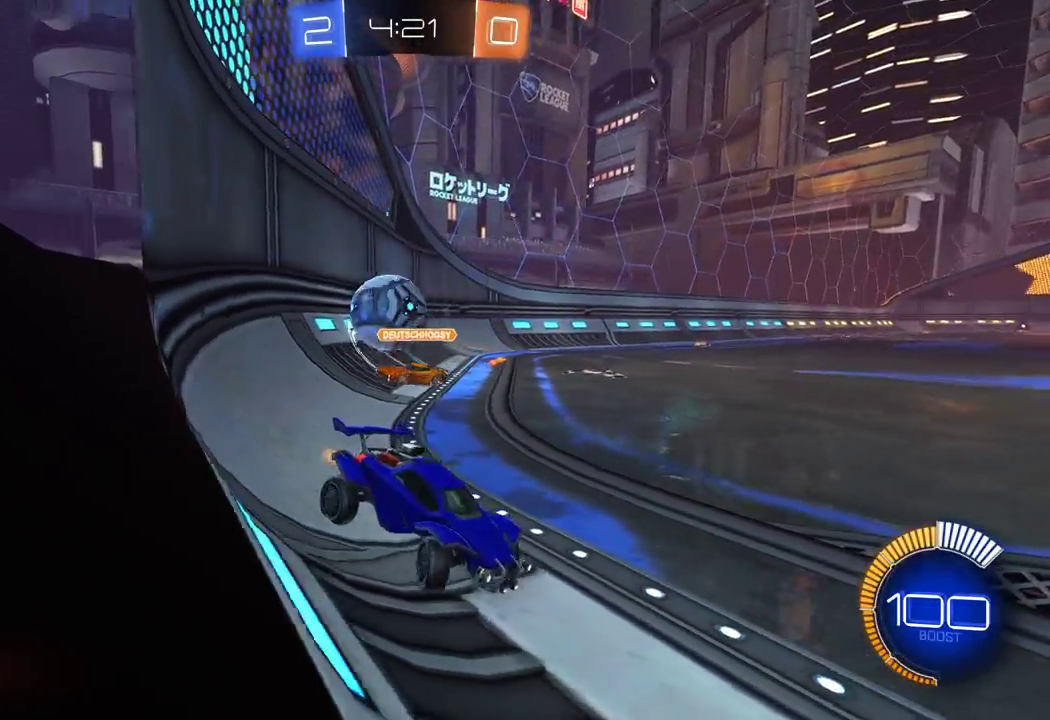
{"buttons": ["R2"], "left_stick": "right", "right_stick": "center", "events": []}
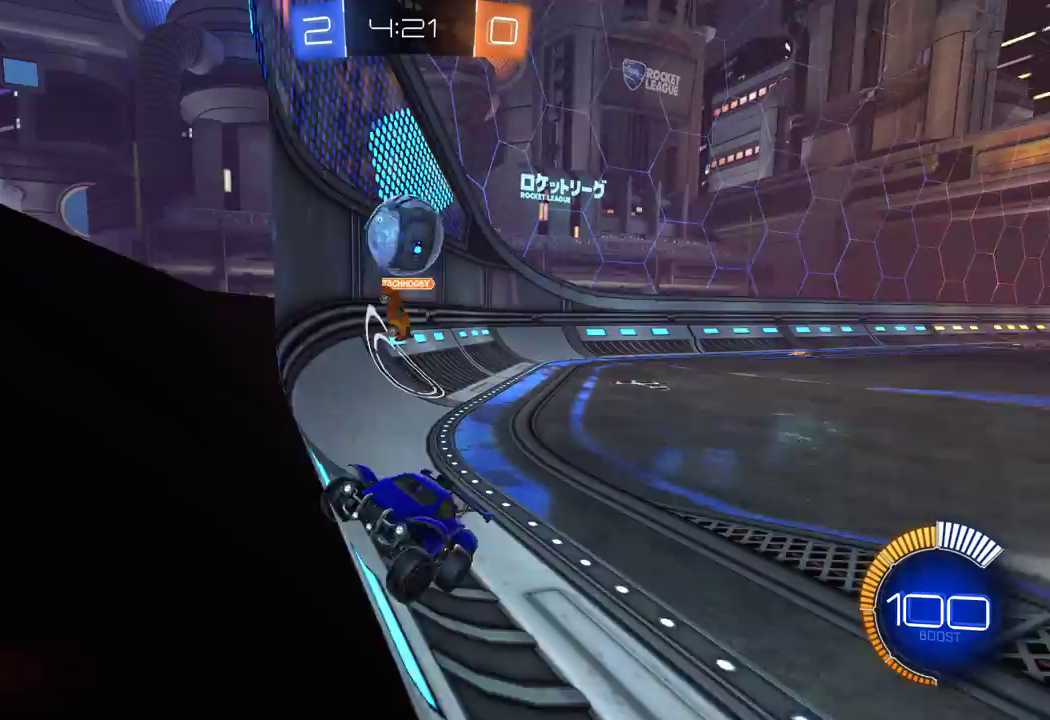
{"buttons": ["R1", "R2"], "left_stick": "right", "right_stick": "center", "events": [[450, "R1", "down"]]}
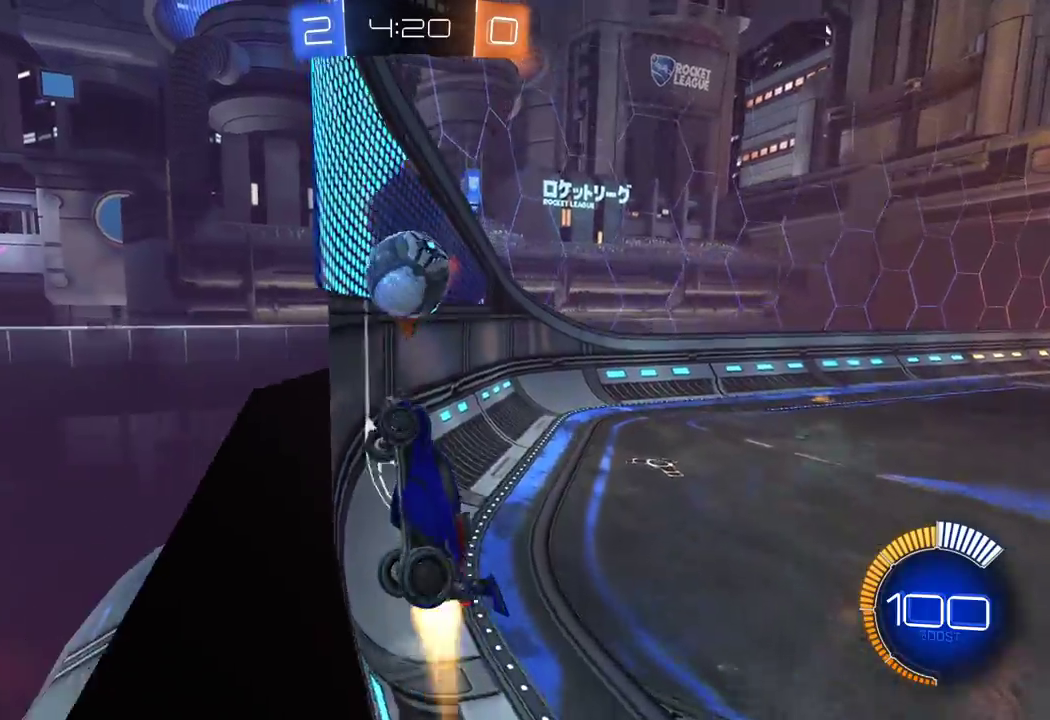
{"buttons": ["R2"], "left_stick": "right", "right_stick": "center", "events": [[333, "R1", "up"]]}
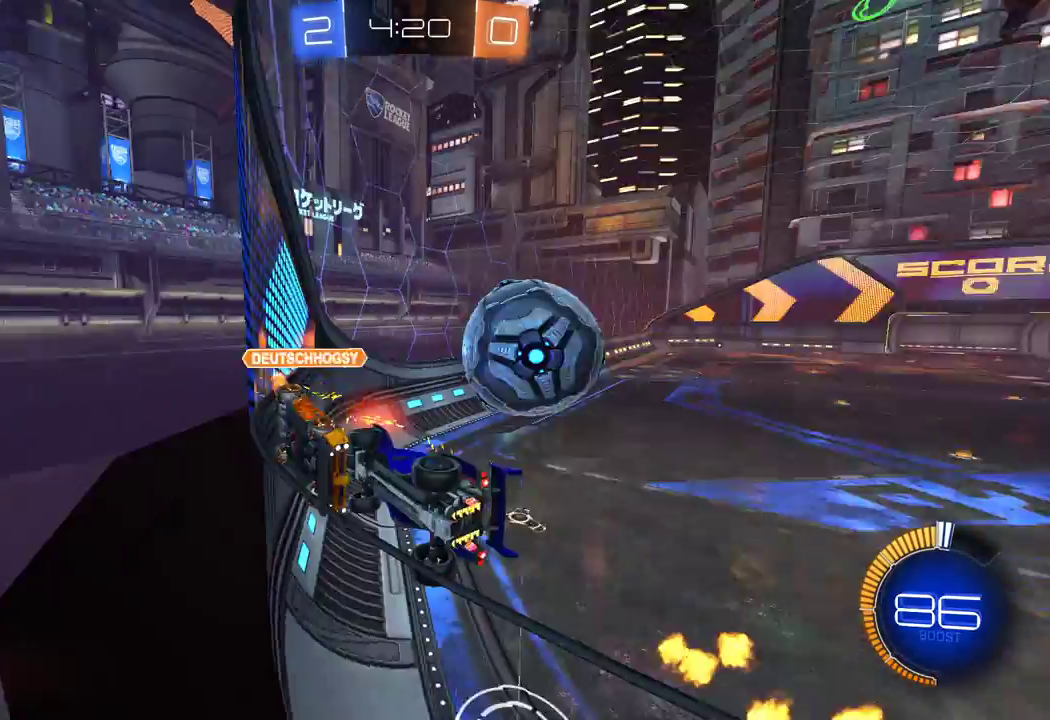
{"buttons": ["R1", "R2"], "left_stick": "right", "right_stick": "center", "events": [[367, "R1", "down"]]}
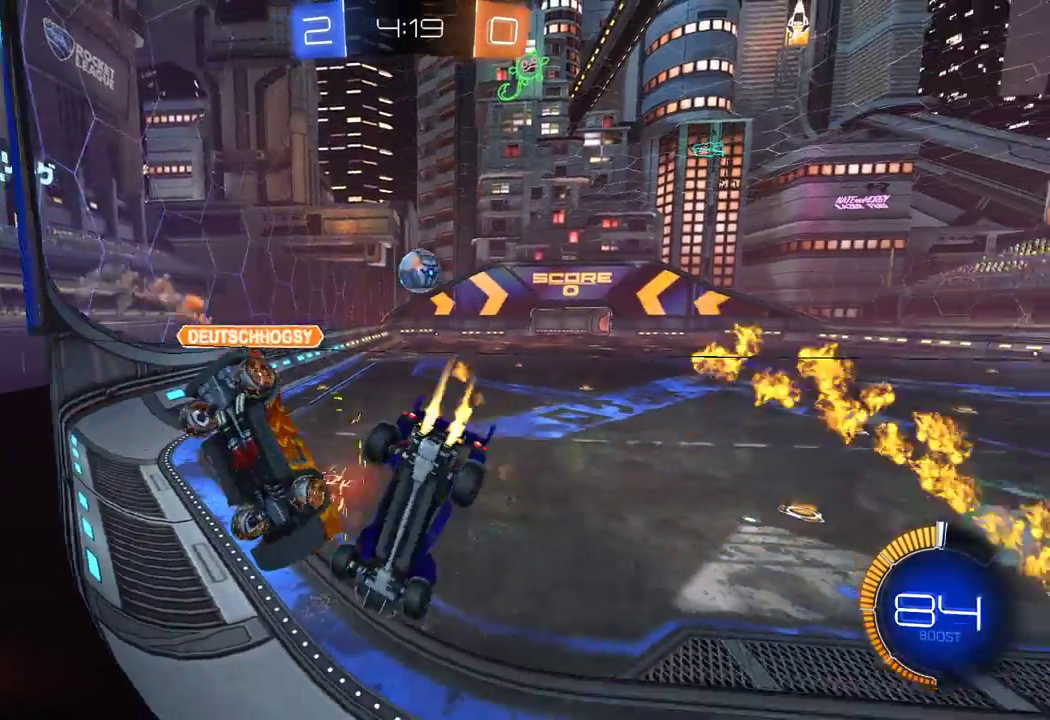
{"buttons": ["R1", "R2"], "left_stick": "center", "right_stick": "center", "events": [[117, "left_stick", "center"], [183, "left_stick", "left"], [433, "left_stick", "center"]]}
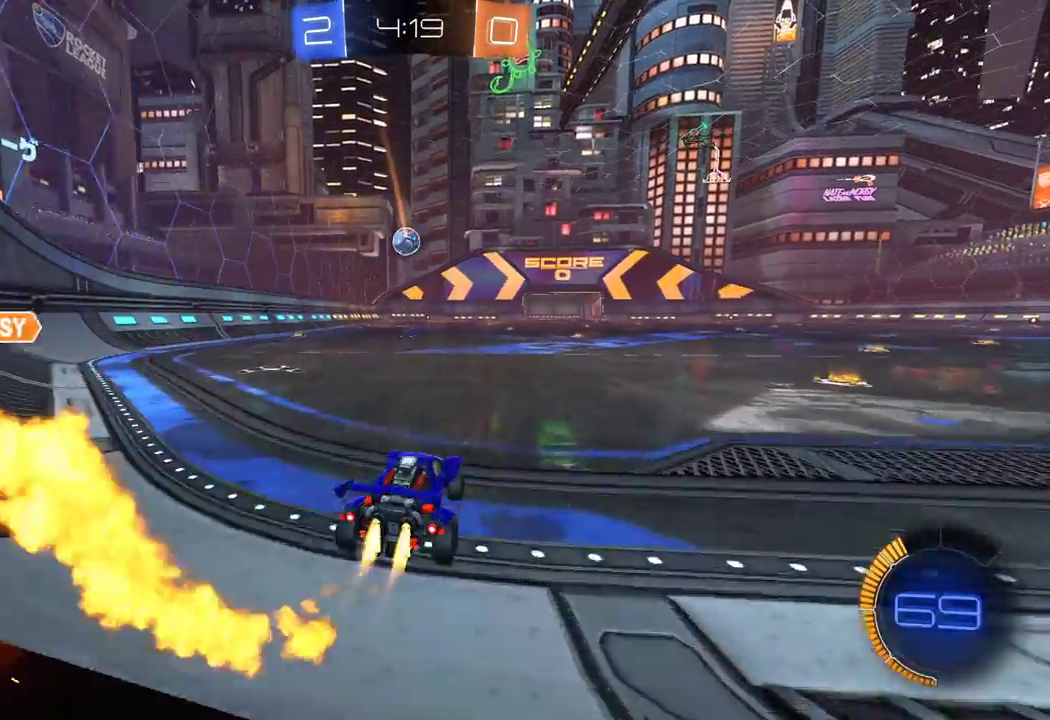
{"buttons": ["A", "X", "R1", "R2"], "left_stick": "up-left", "right_stick": "center", "events": [[83, "A", "down"], [133, "left_stick", "up-left"], [150, "A", "up"], [217, "A", "down"], [467, "X", "down"]]}
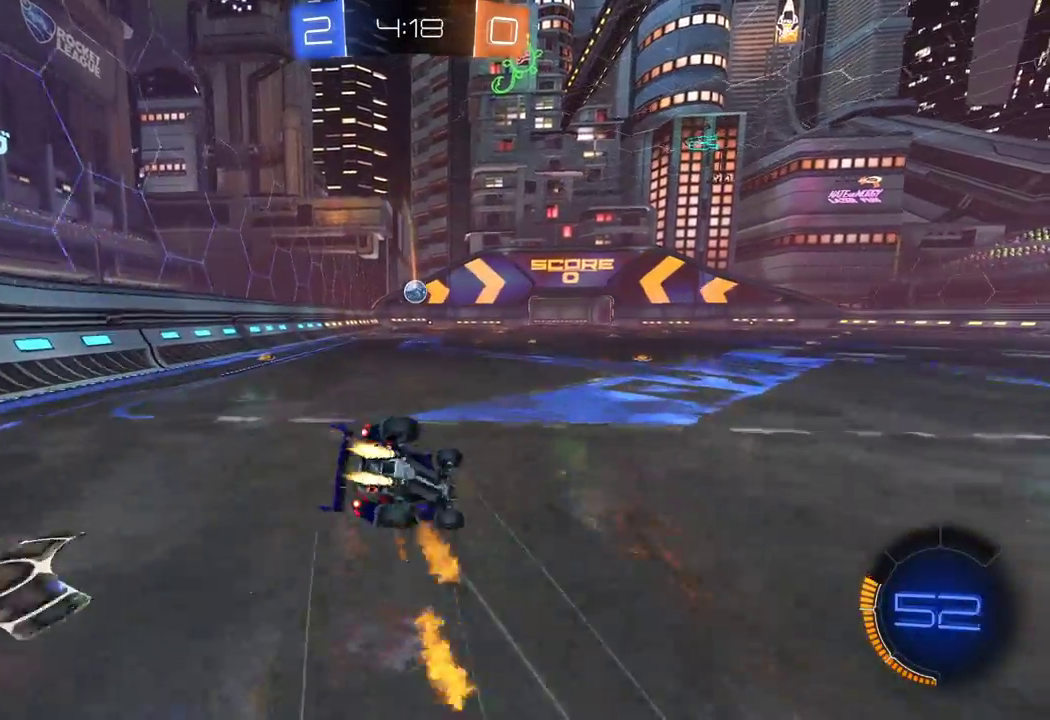
{"buttons": ["R2"], "left_stick": "center", "right_stick": "center", "events": [[50, "left_stick", "left"], [217, "A", "up"], [233, "R1", "up"], [367, "X", "up"], [450, "left_stick", "center"]]}
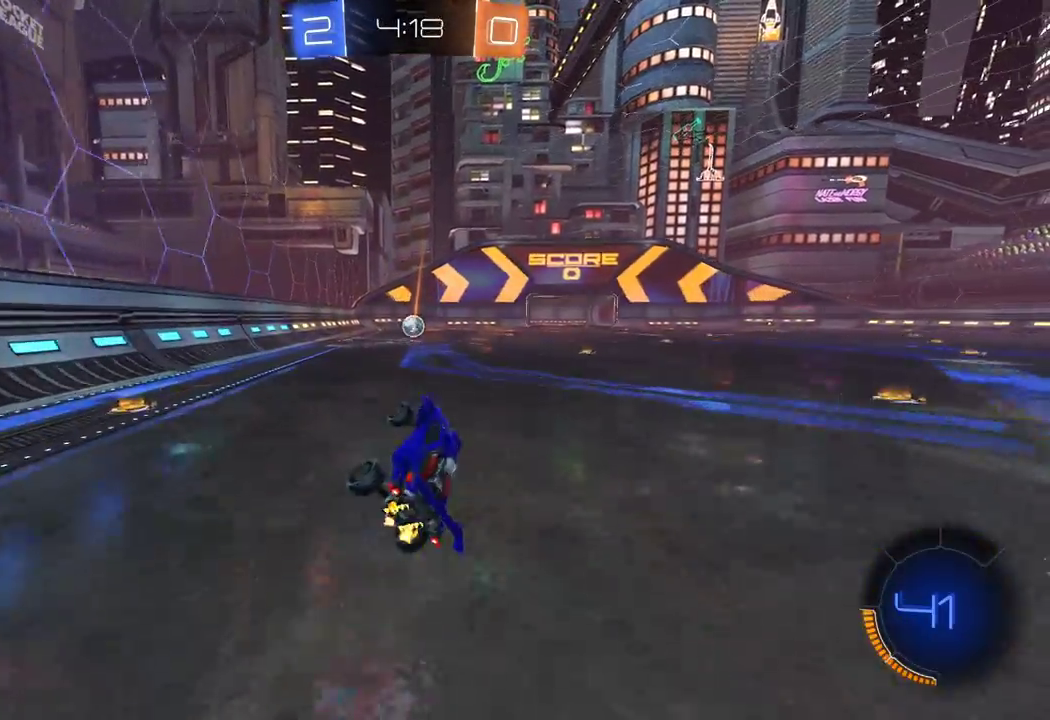
{"buttons": ["R2"], "left_stick": "right", "right_stick": "center", "events": [[133, "left_stick", "down-left"], [250, "left_stick", "center"], [467, "left_stick", "right"]]}
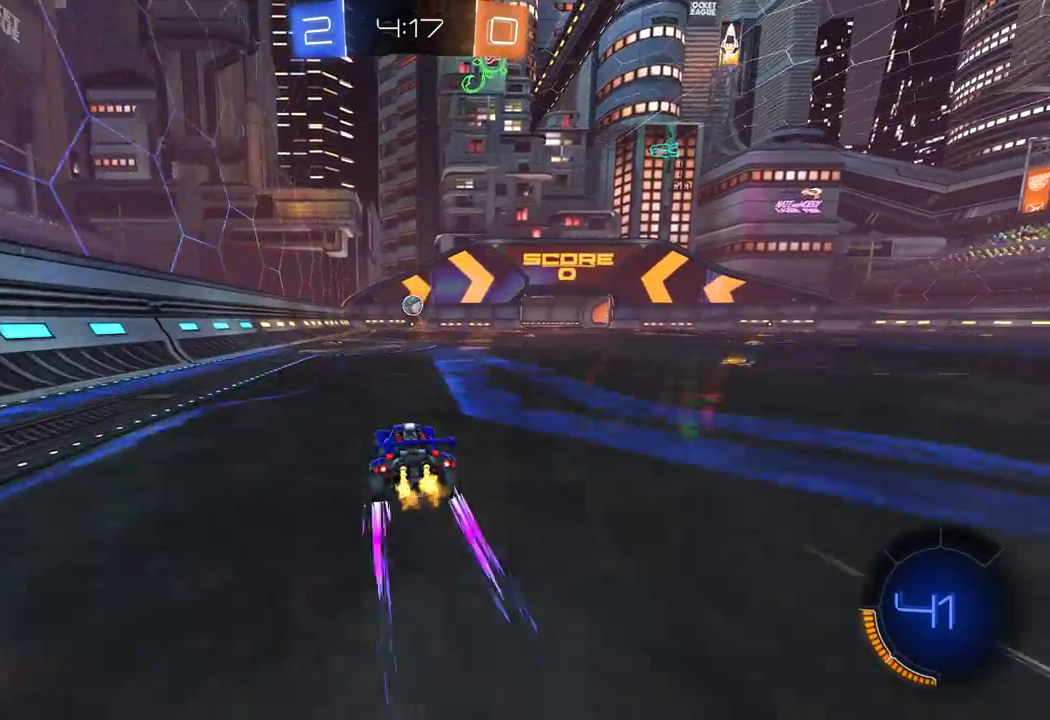
{"buttons": ["A", "R1", "R2"], "left_stick": "up-left", "right_stick": "center", "events": [[50, "A", "down"], [83, "left_stick", "center"], [117, "A", "up"], [133, "left_stick", "up-left"], [183, "A", "down"], [383, "R1", "down"]]}
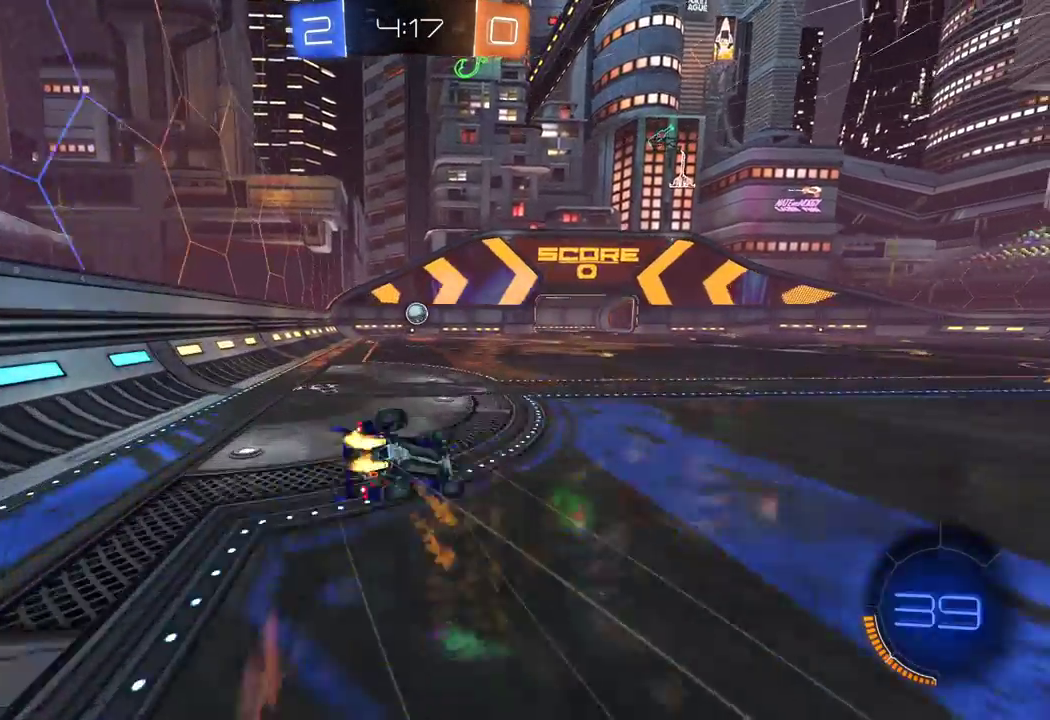
{"buttons": ["R1", "R2"], "left_stick": "center", "right_stick": "center", "events": [[17, "X", "down"], [67, "left_stick", "left"], [300, "X", "up"], [367, "A", "up"], [383, "A", "down"], [400, "A", "up"], [400, "left_stick", "center"]]}
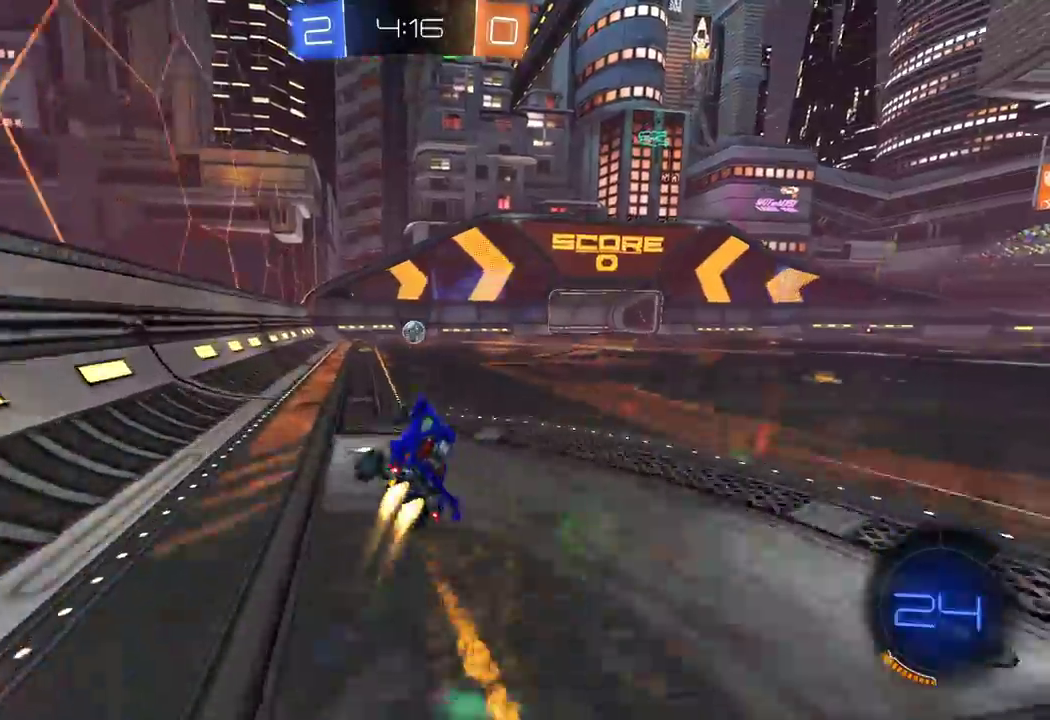
{"buttons": ["R2"], "left_stick": "right", "right_stick": "right", "events": [[50, "left_stick", "left"], [133, "left_stick", "down-left"], [250, "R1", "up"], [250, "left_stick", "center"], [333, "right_stick", "right"], [400, "left_stick", "right"]]}